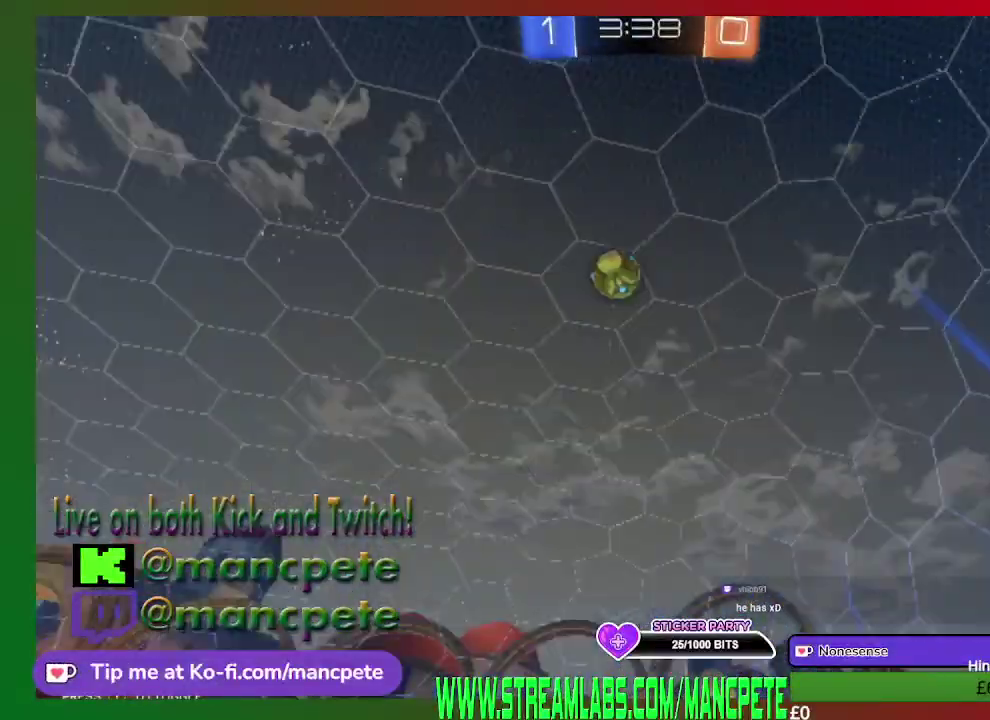
Gameplay with a controller (Xbox layout); each line is a JSON object with the inputs held at the frame after it. "events" lists button and stick changes between this image and that frame as [ms after this image, input, new state], when the widget could be followed in between.
{"buttons": ["R2"], "left_stick": "center", "right_stick": "center", "events": [[167, "left_stick", "up-left"], [250, "left_stick", "center"]]}
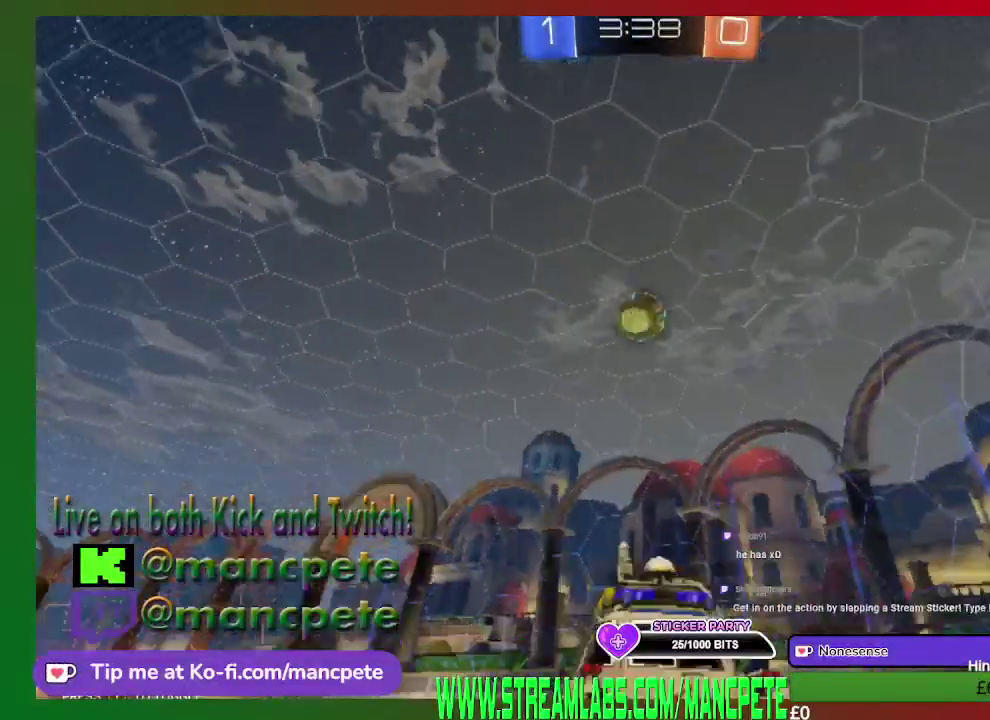
{"buttons": ["R2"], "left_stick": "right", "right_stick": "center", "events": [[333, "left_stick", "right"]]}
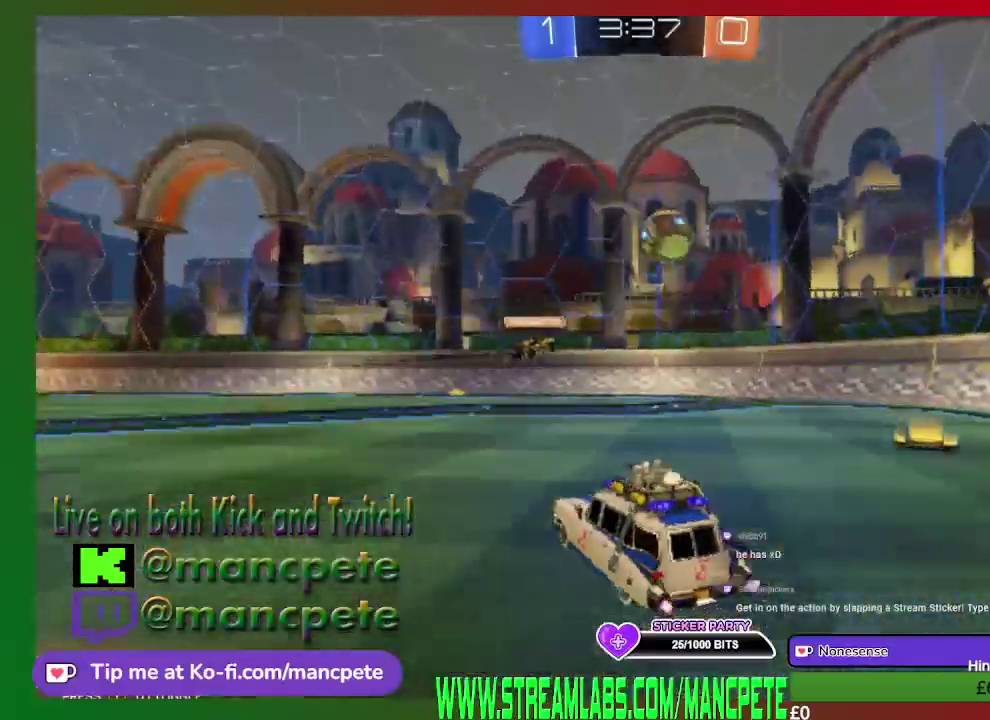
{"buttons": ["R2"], "left_stick": "right", "right_stick": "center", "events": []}
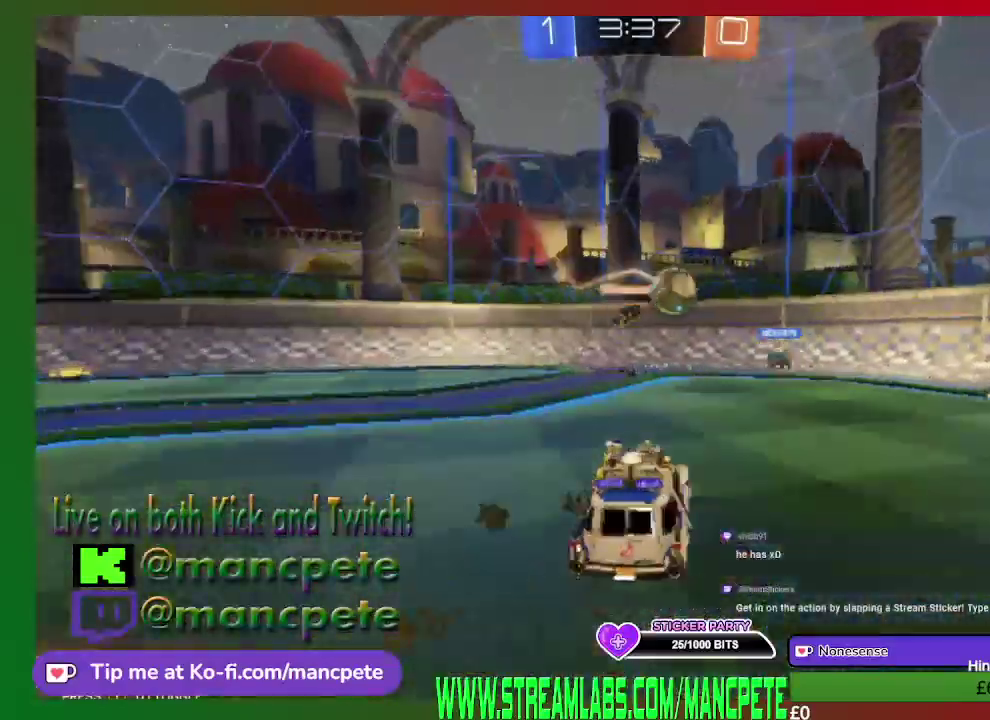
{"buttons": ["R2"], "left_stick": "center", "right_stick": "center", "events": [[417, "left_stick", "center"]]}
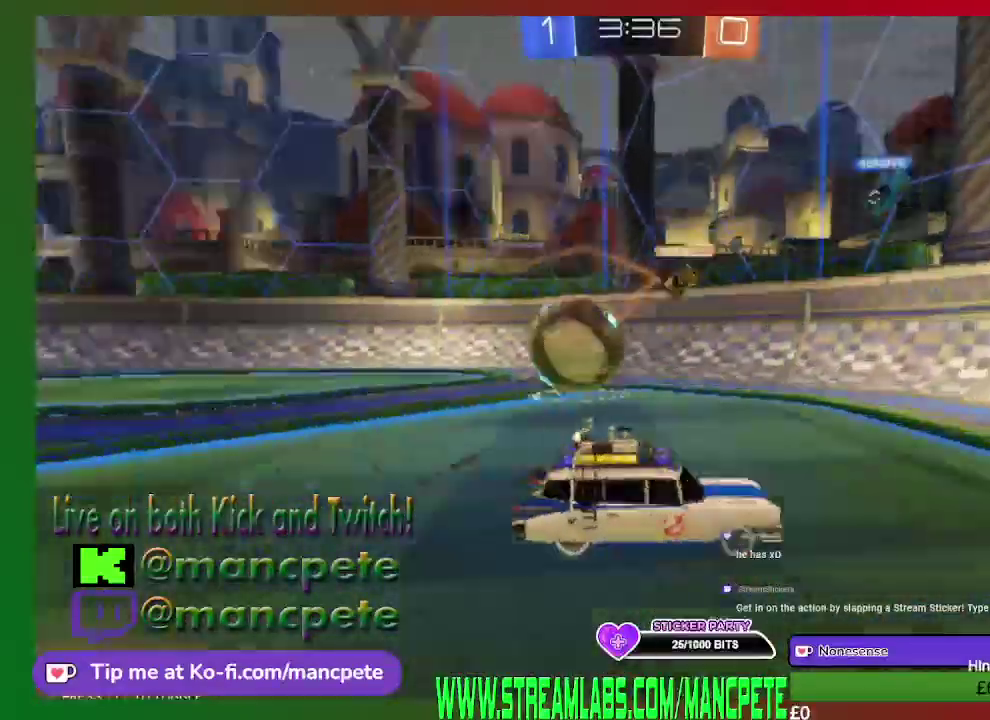
{"buttons": ["X", "R2"], "left_stick": "right", "right_stick": "center", "events": [[42, "left_stick", "left"], [250, "X", "down"], [334, "left_stick", "right"]]}
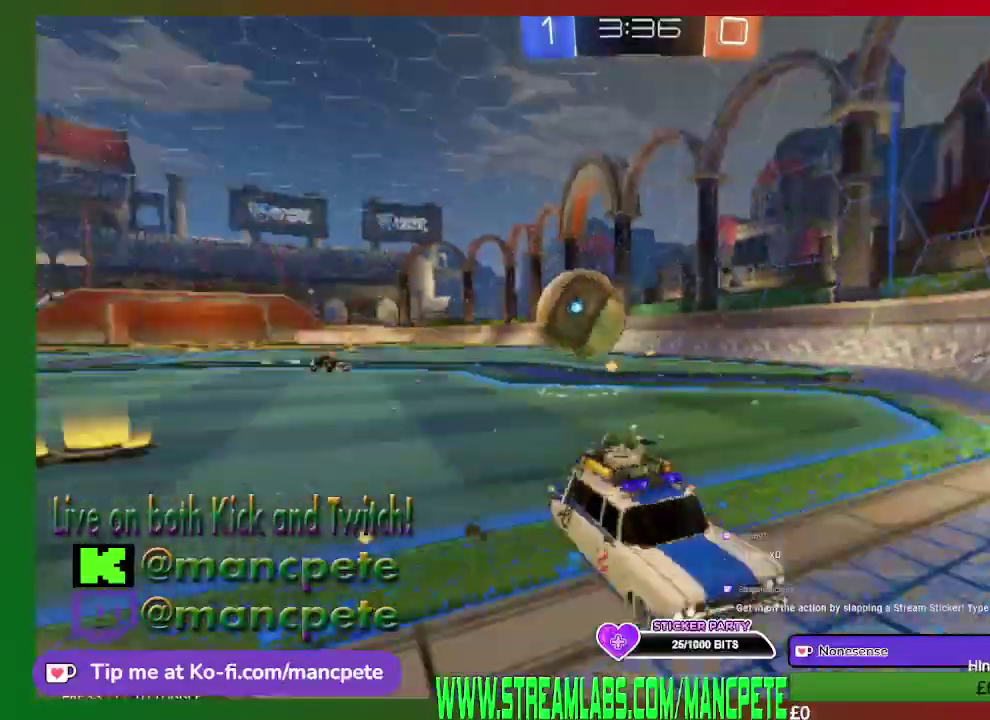
{"buttons": ["R2"], "left_stick": "right", "right_stick": "center", "events": [[458, "X", "up"]]}
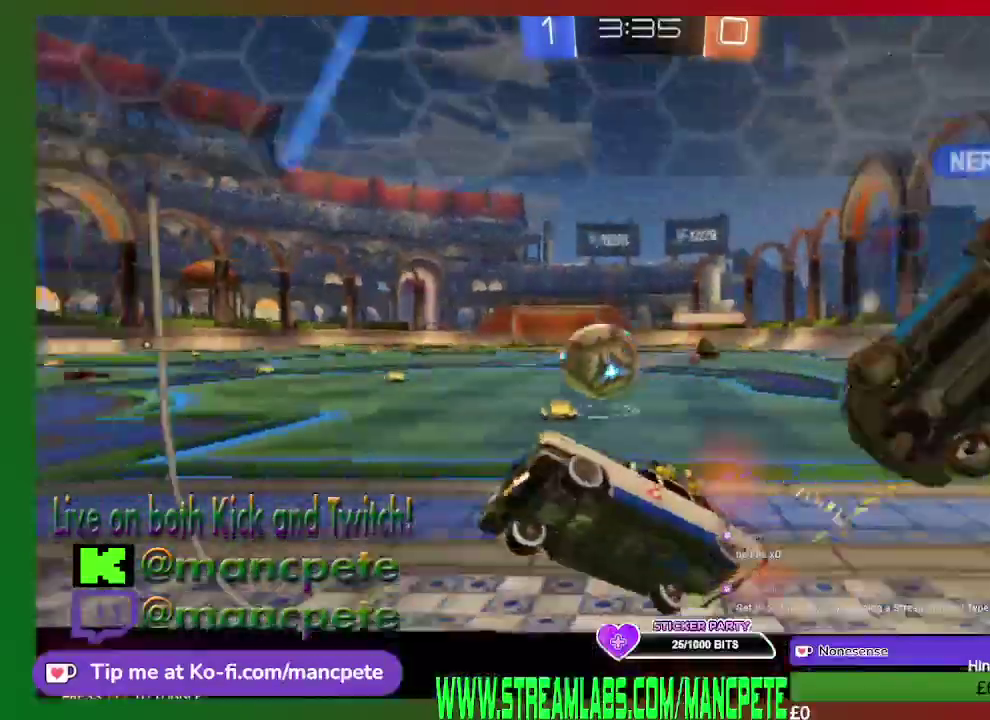
{"buttons": ["R2"], "left_stick": "center", "right_stick": "center", "events": [[417, "left_stick", "center"]]}
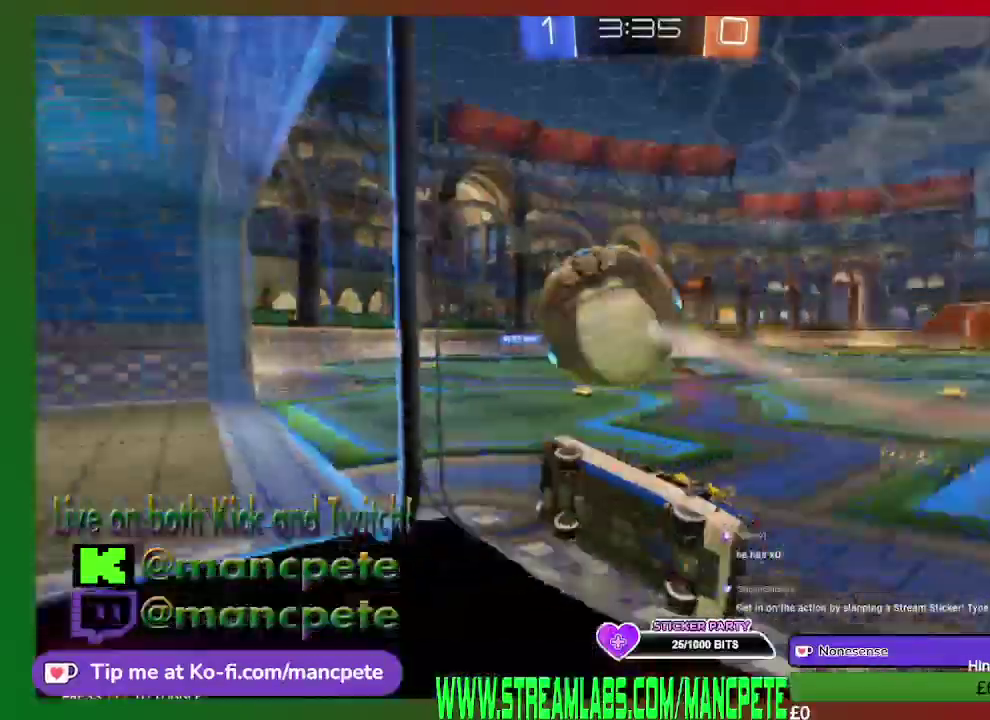
{"buttons": ["R2"], "left_stick": "center", "right_stick": "center", "events": []}
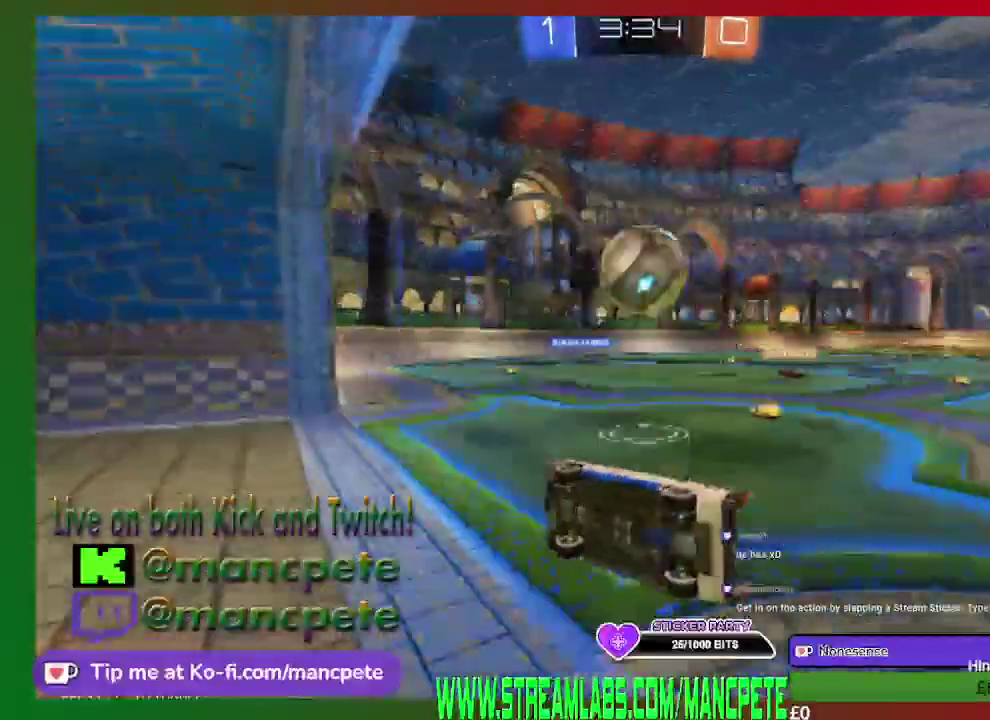
{"buttons": ["R2"], "left_stick": "right", "right_stick": "center", "events": [[417, "left_stick", "right"]]}
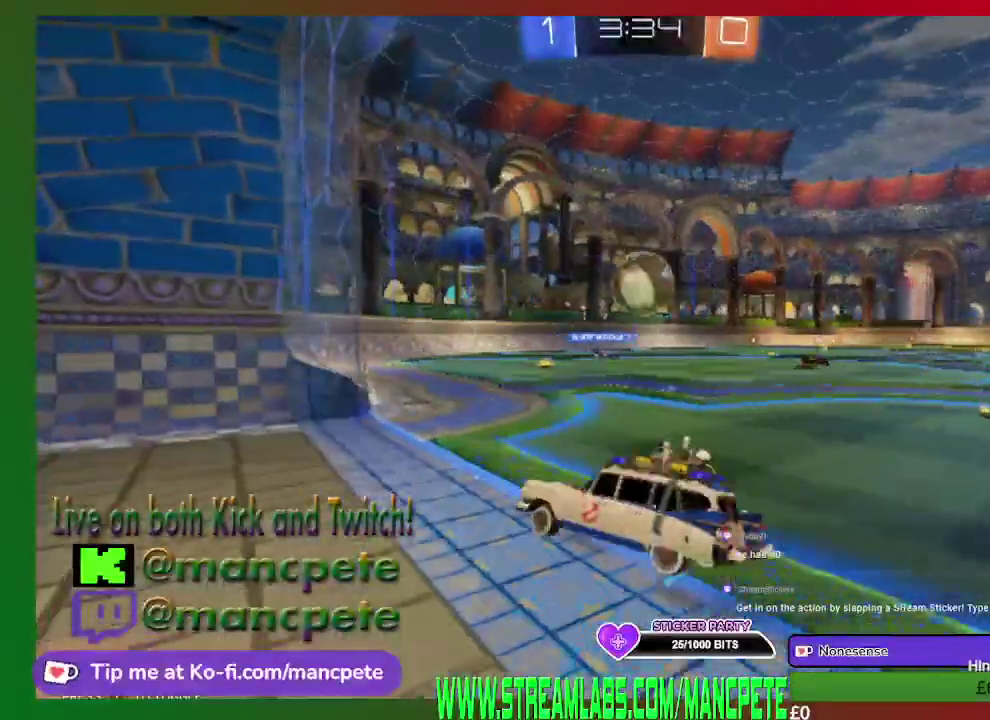
{"buttons": ["R2"], "left_stick": "right", "right_stick": "center", "events": []}
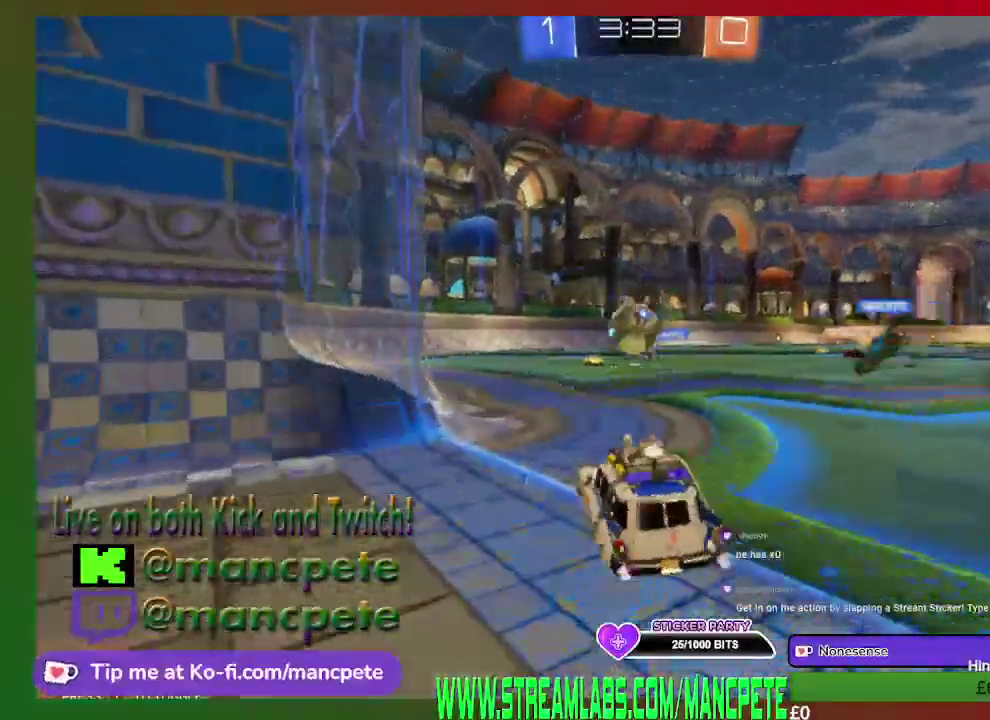
{"buttons": ["L1", "R2"], "left_stick": "up-left", "right_stick": "center", "events": [[42, "left_stick", "center"], [250, "left_stick", "up-left"], [375, "L1", "down"]]}
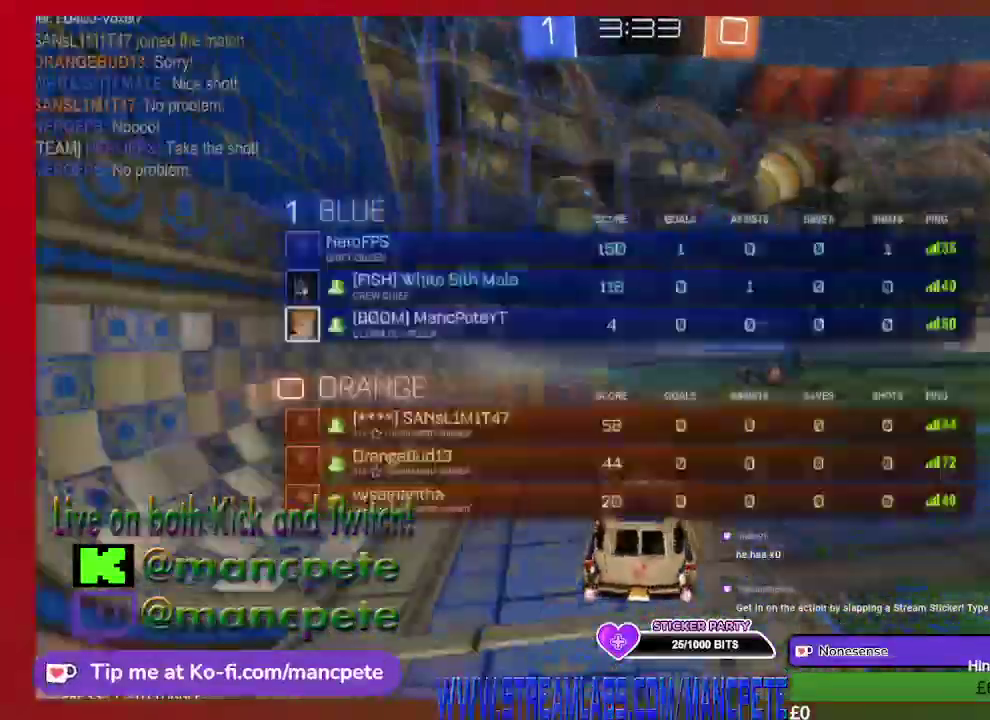
{"buttons": ["L1", "R2"], "left_stick": "center", "right_stick": "center", "events": [[291, "left_stick", "up"], [417, "left_stick", "center"]]}
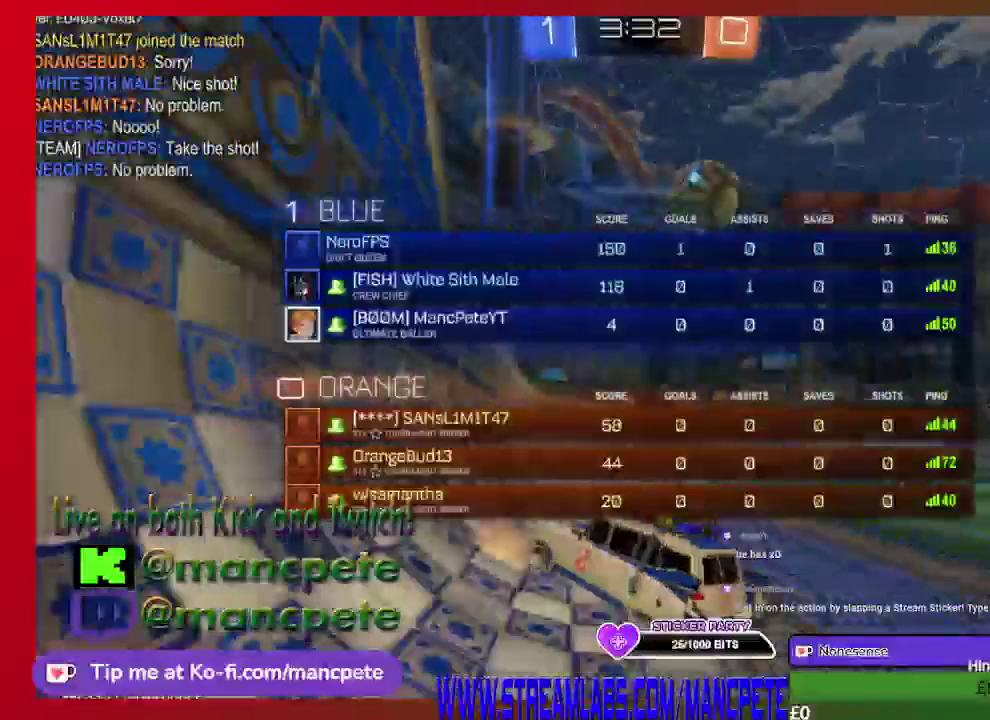
{"buttons": ["R2"], "left_stick": "right", "right_stick": "center", "events": [[42, "L1", "up"], [167, "left_stick", "right"]]}
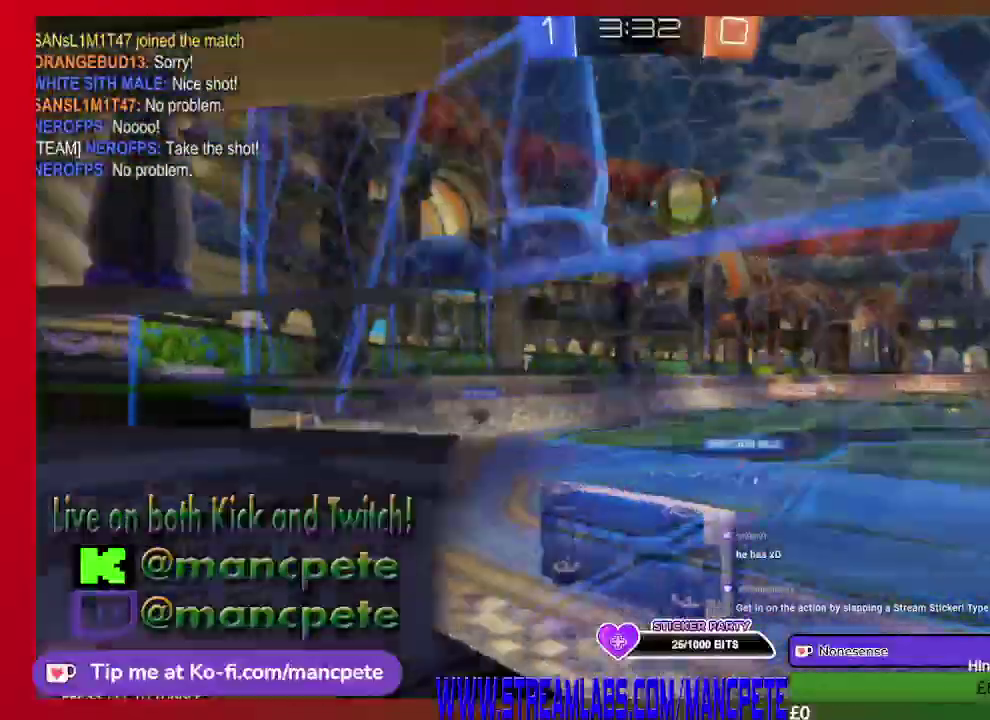
{"buttons": ["R2"], "left_stick": "center", "right_stick": "center", "events": [[417, "left_stick", "center"]]}
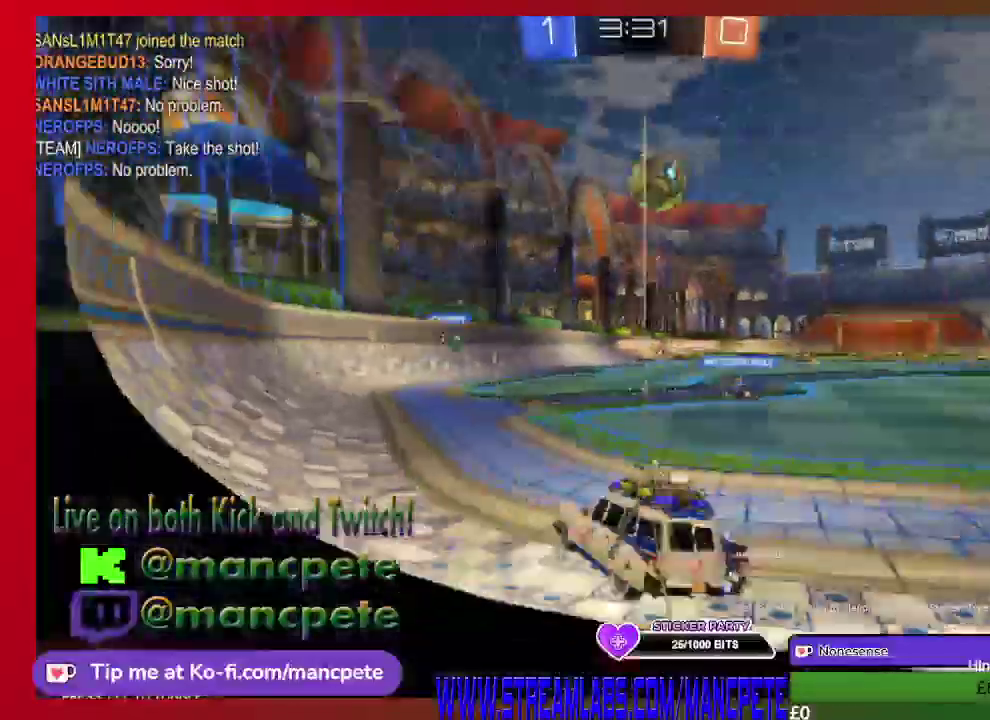
{"buttons": ["B", "R2"], "left_stick": "right", "right_stick": "center", "events": [[250, "B", "down"], [501, "left_stick", "right"]]}
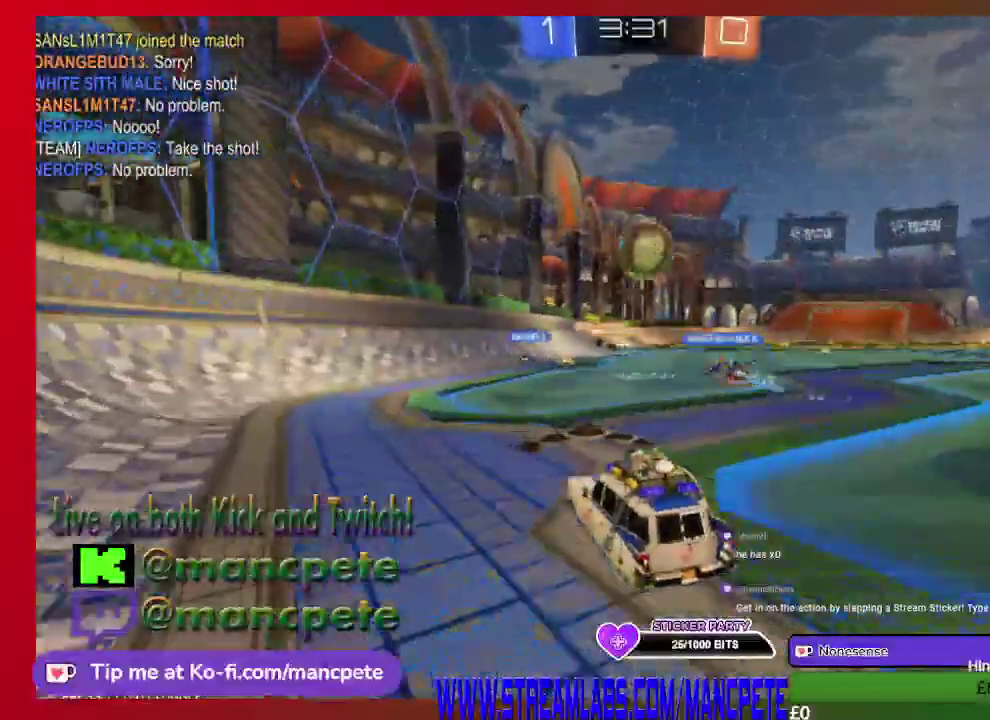
{"buttons": [], "left_stick": "center", "right_stick": "center", "events": [[83, "B", "up"], [166, "left_stick", "center"], [291, "R2", "up"]]}
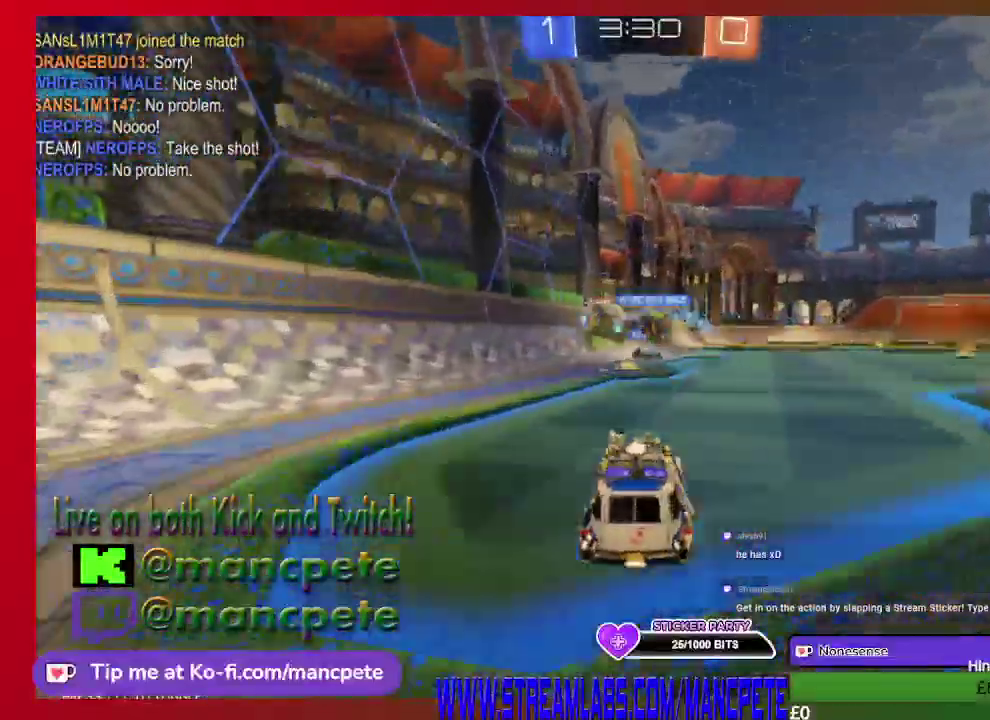
{"buttons": [], "left_stick": "right", "right_stick": "center", "events": [[334, "left_stick", "right"]]}
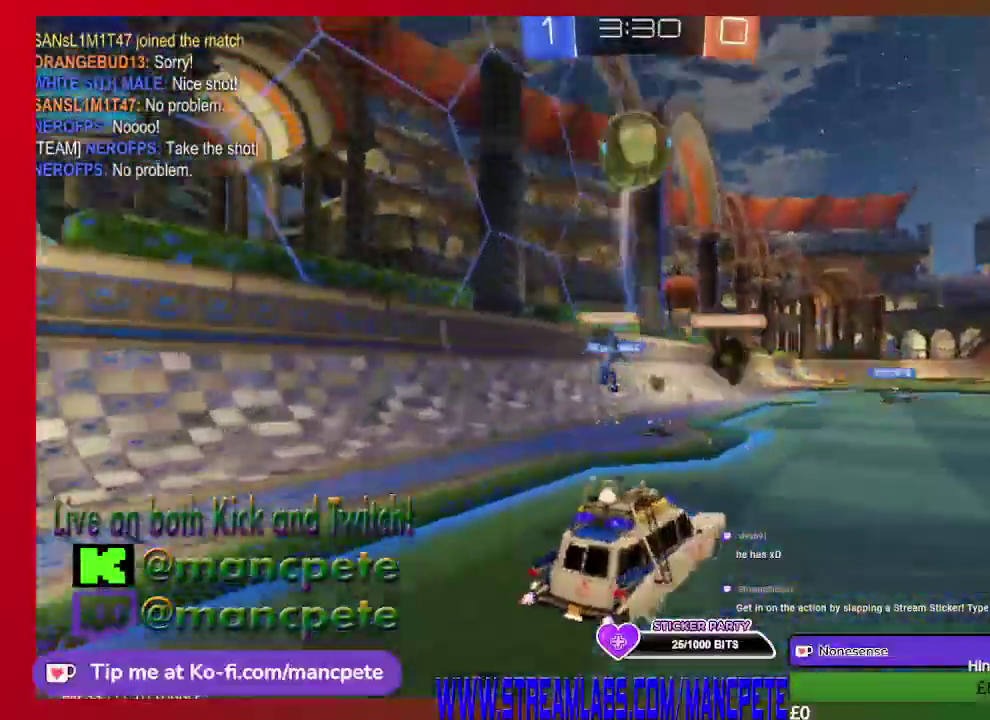
{"buttons": ["L2"], "left_stick": "center", "right_stick": "center", "events": [[166, "left_stick", "center"], [291, "L2", "down"]]}
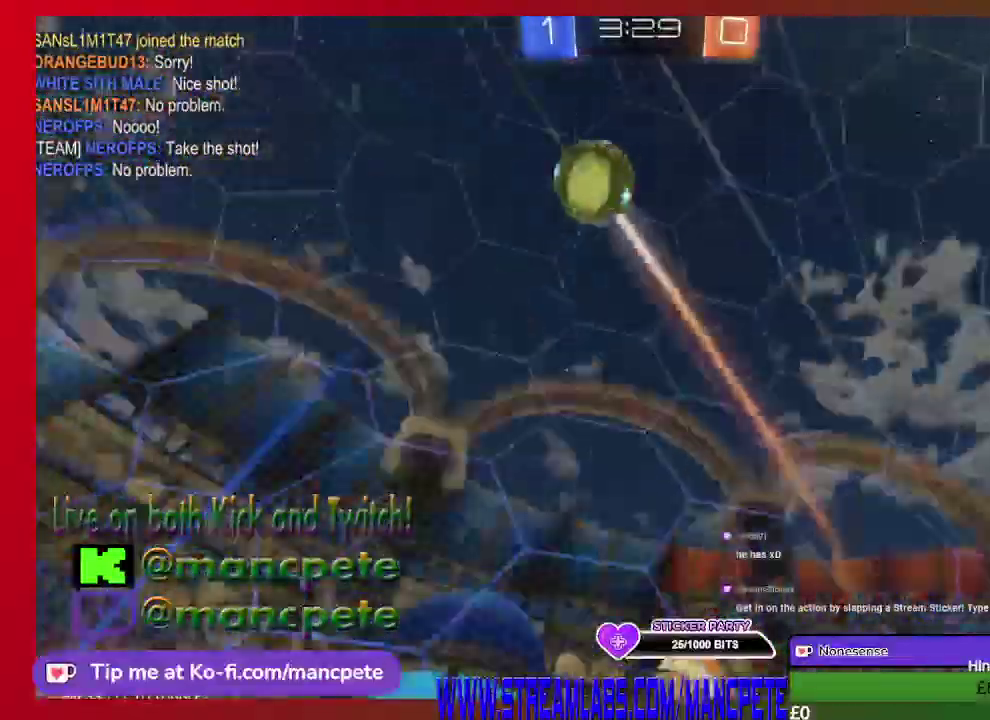
{"buttons": ["L2"], "left_stick": "center", "right_stick": "center", "events": []}
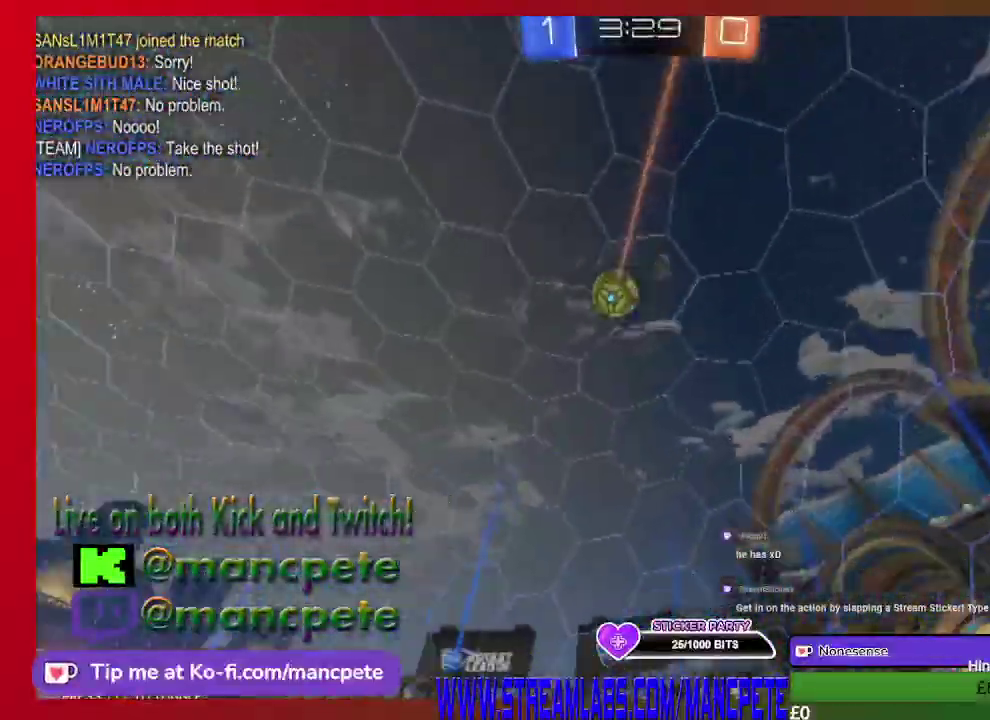
{"buttons": ["R2"], "left_stick": "right", "right_stick": "center", "events": [[166, "L2", "up"], [291, "R2", "down"], [291, "left_stick", "right"]]}
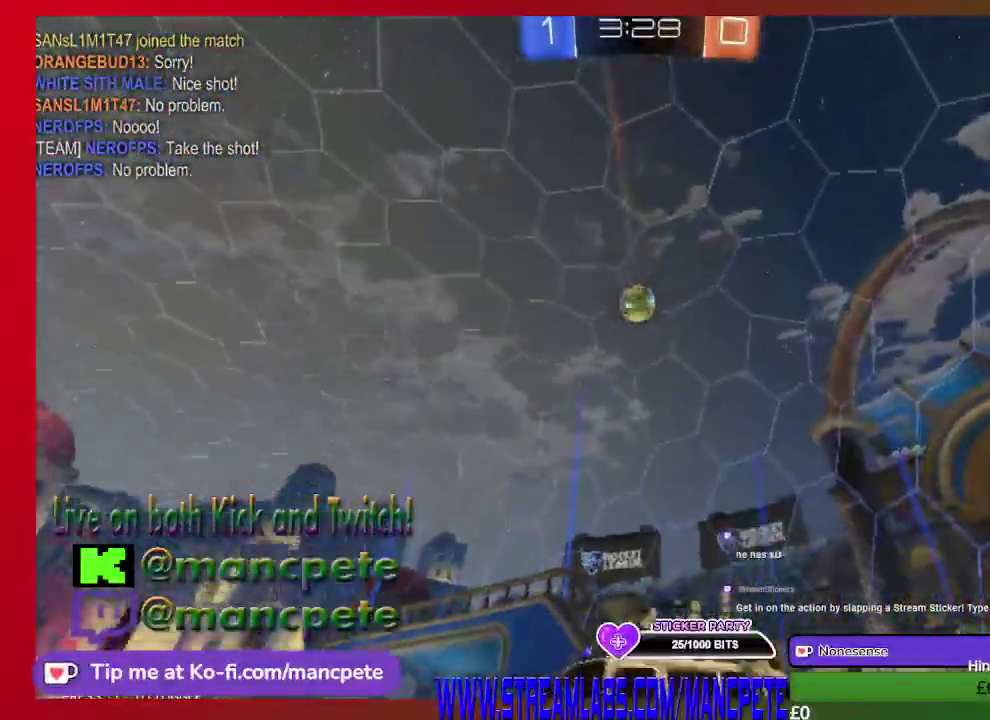
{"buttons": ["R2"], "left_stick": "right", "right_stick": "center", "events": []}
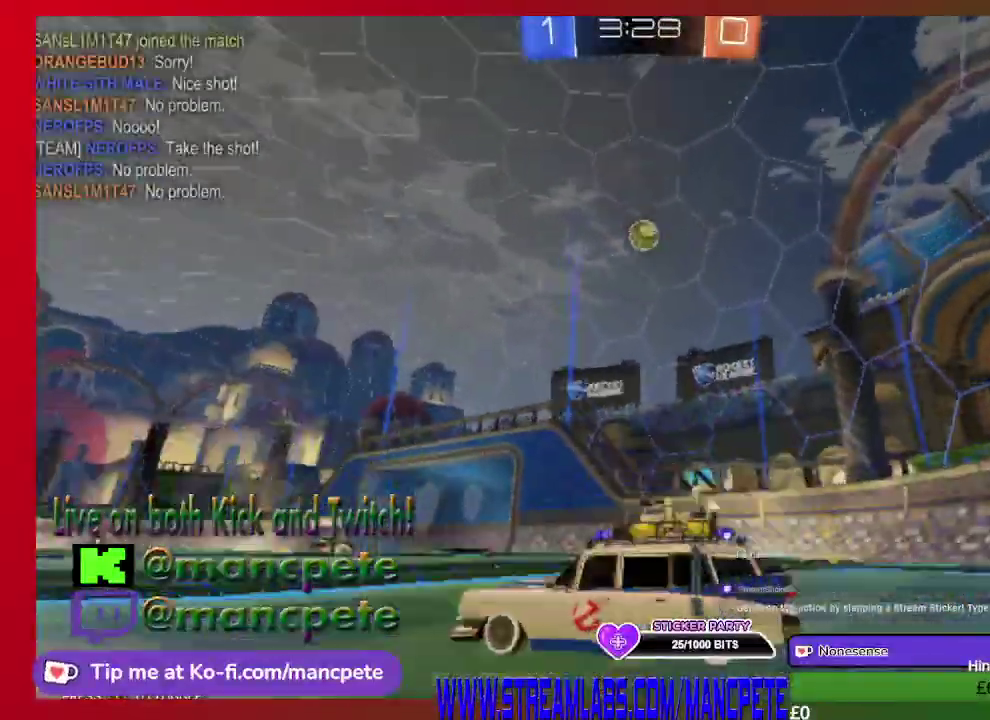
{"buttons": [], "left_stick": "center", "right_stick": "center", "events": [[458, "R2", "up"], [458, "left_stick", "center"]]}
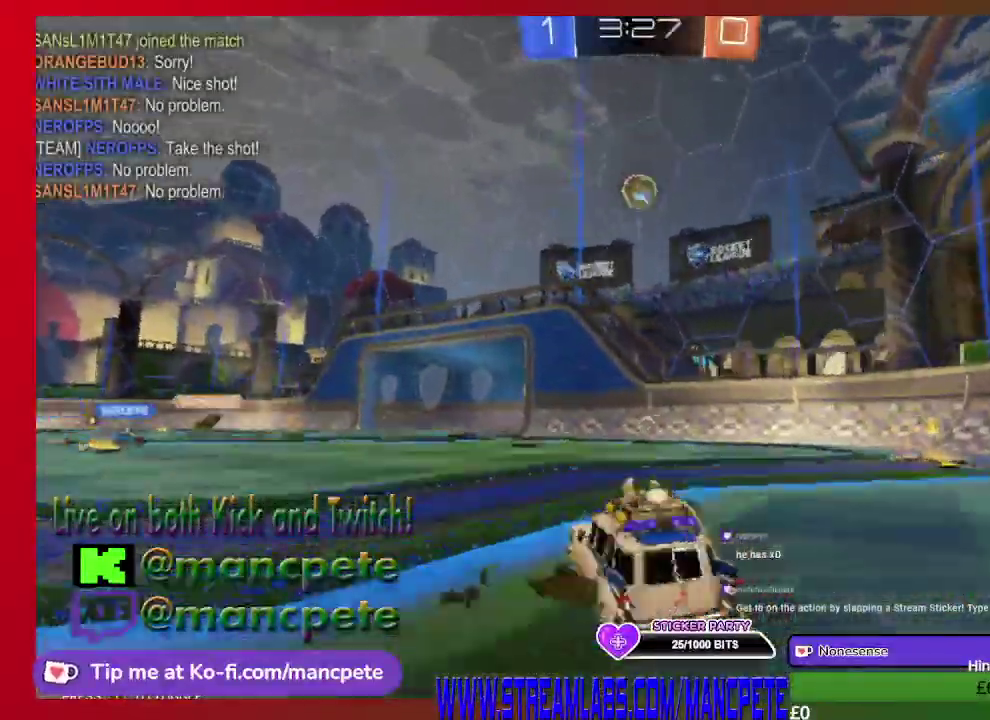
{"buttons": ["R2"], "left_stick": "center", "right_stick": "center", "events": [[459, "R2", "down"]]}
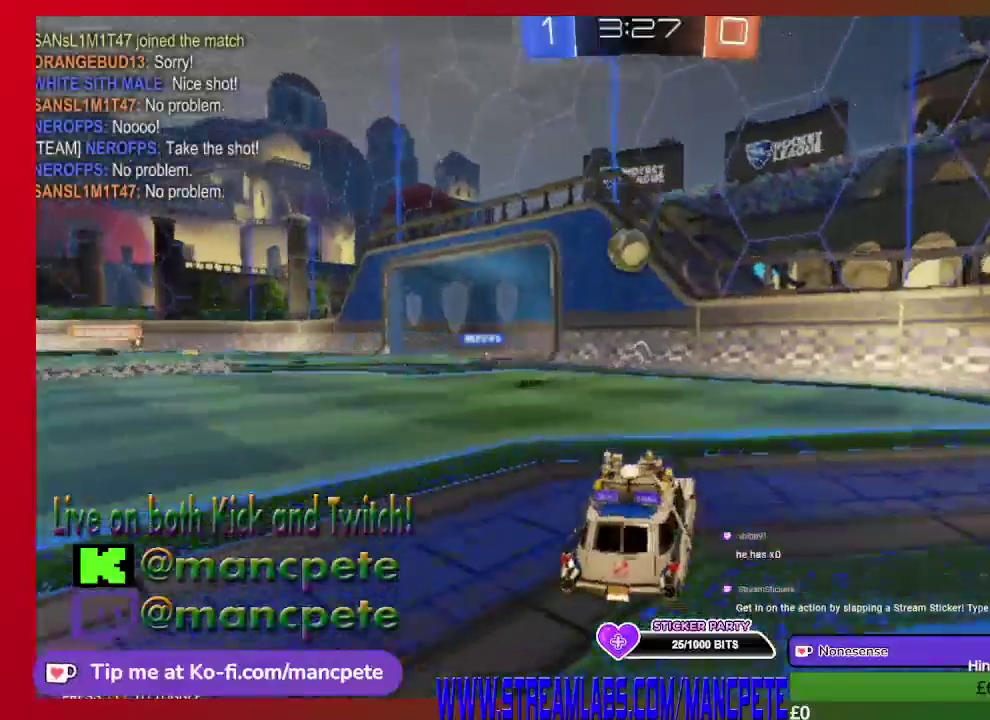
{"buttons": ["R2"], "left_stick": "center", "right_stick": "center", "events": [[250, "left_stick", "right"], [417, "left_stick", "center"]]}
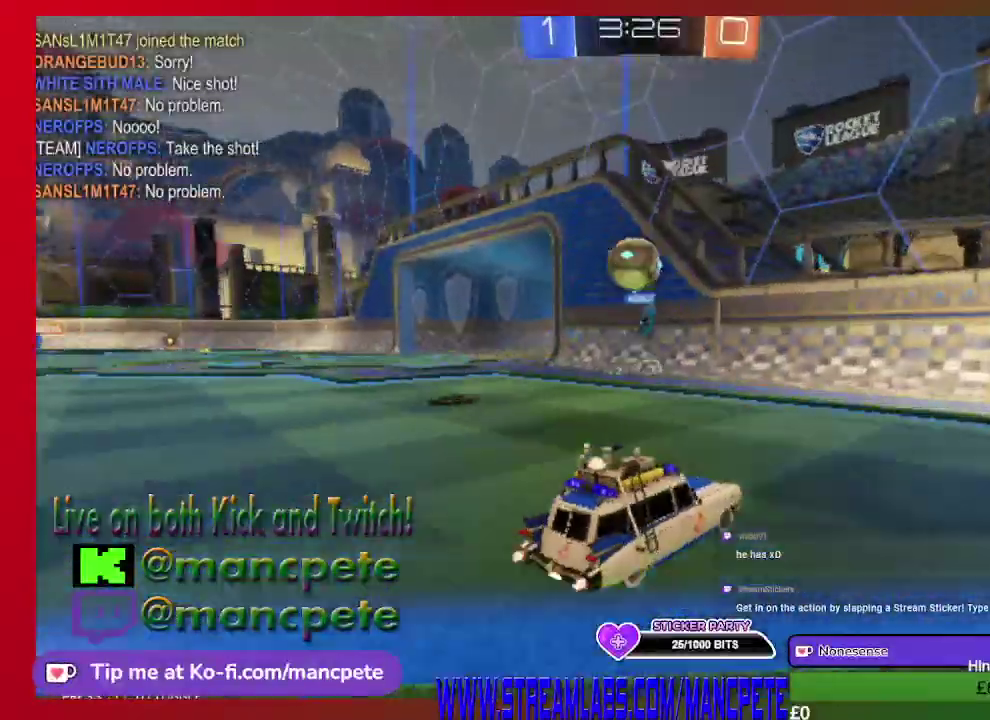
{"buttons": ["R2"], "left_stick": "center", "right_stick": "center", "events": []}
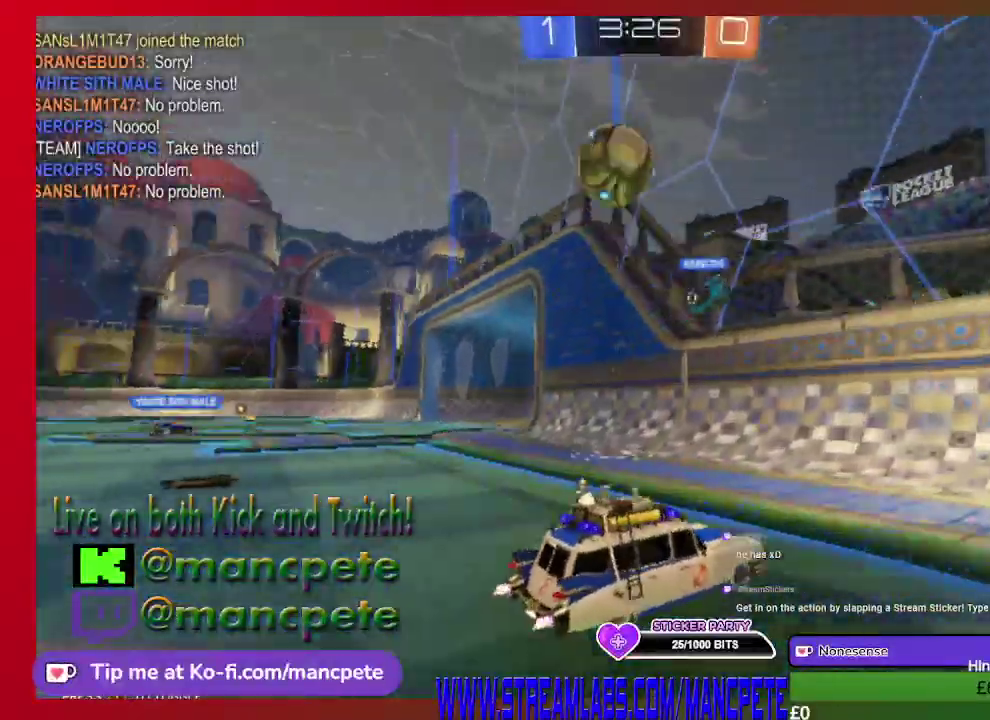
{"buttons": ["R2"], "left_stick": "center", "right_stick": "center", "events": [[166, "R2", "up"], [166, "left_stick", "left"], [417, "R2", "down"], [458, "left_stick", "center"]]}
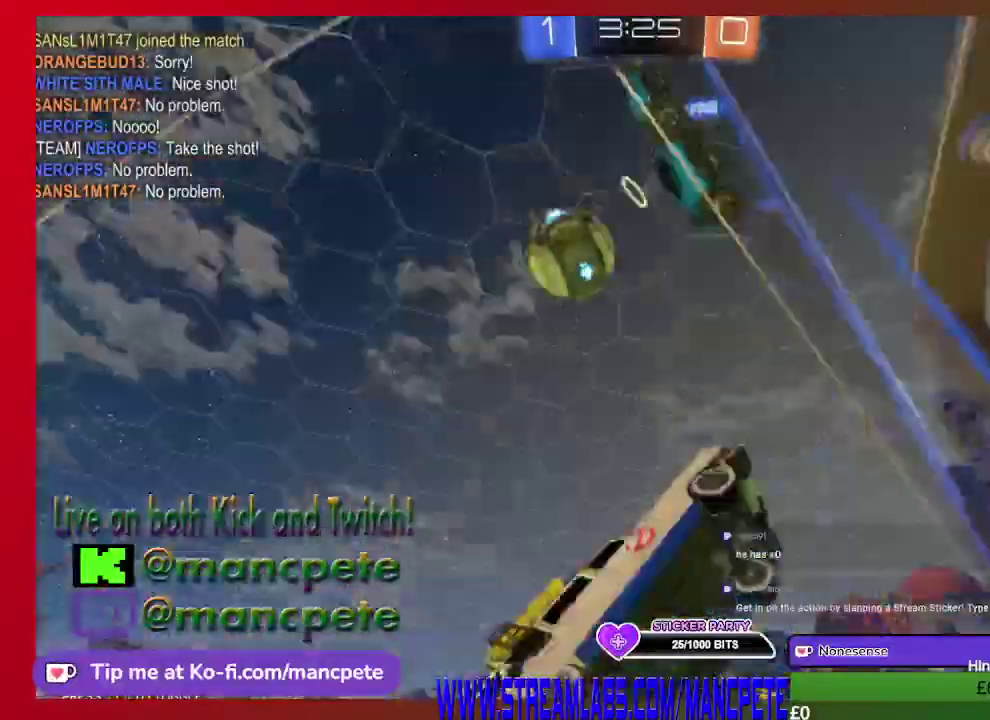
{"buttons": ["R2"], "left_stick": "left", "right_stick": "center", "events": [[292, "left_stick", "left"]]}
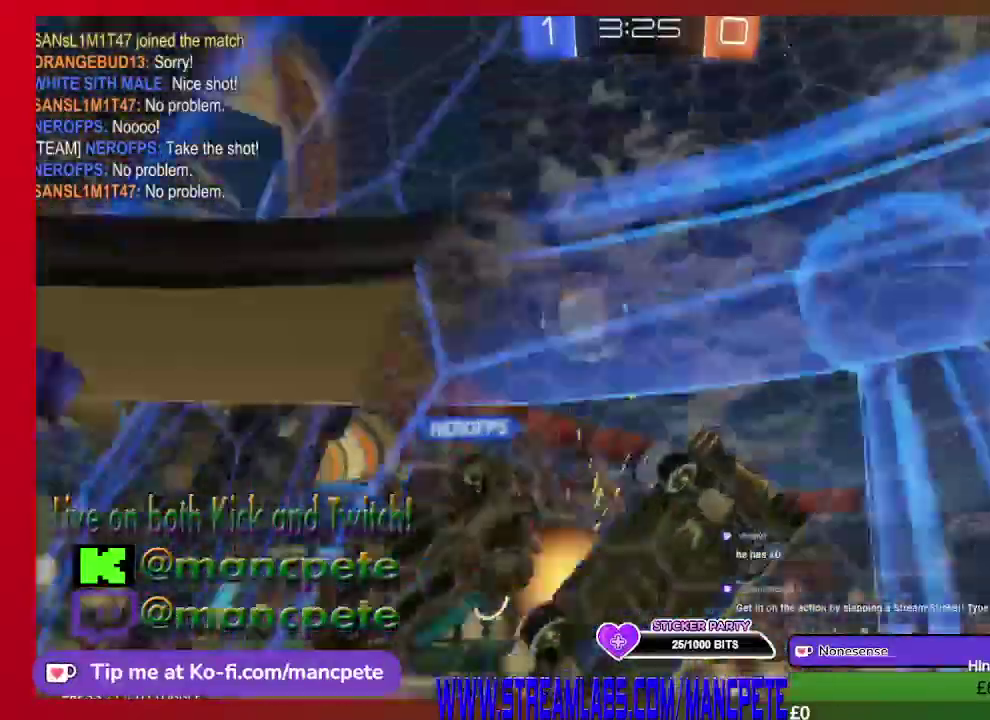
{"buttons": ["R2"], "left_stick": "left", "right_stick": "center", "events": []}
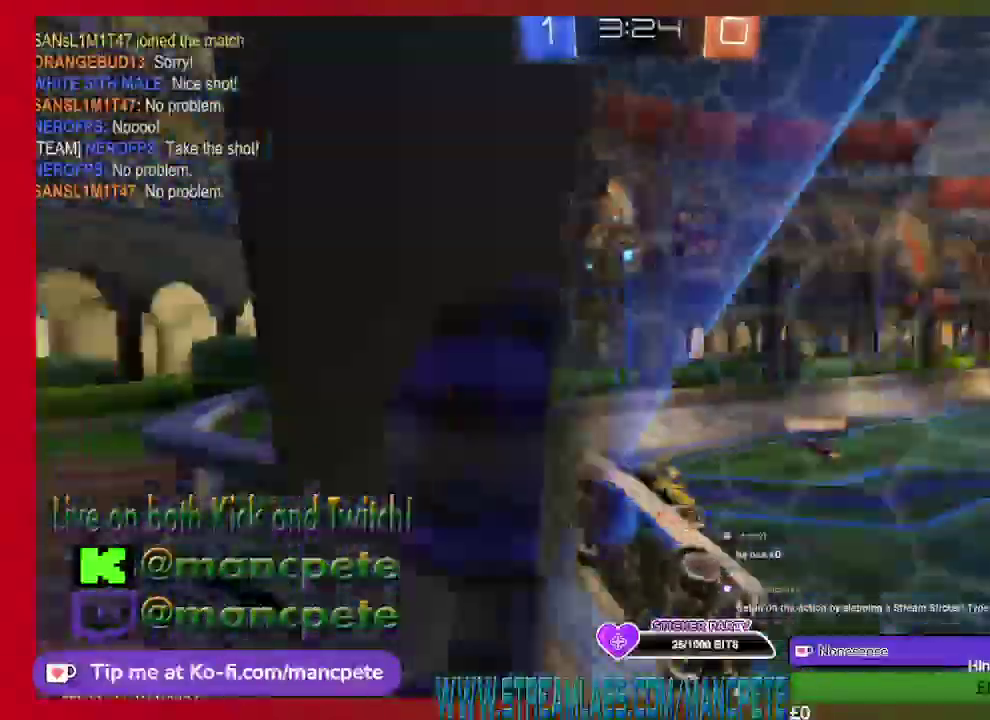
{"buttons": ["R2"], "left_stick": "left", "right_stick": "center", "events": []}
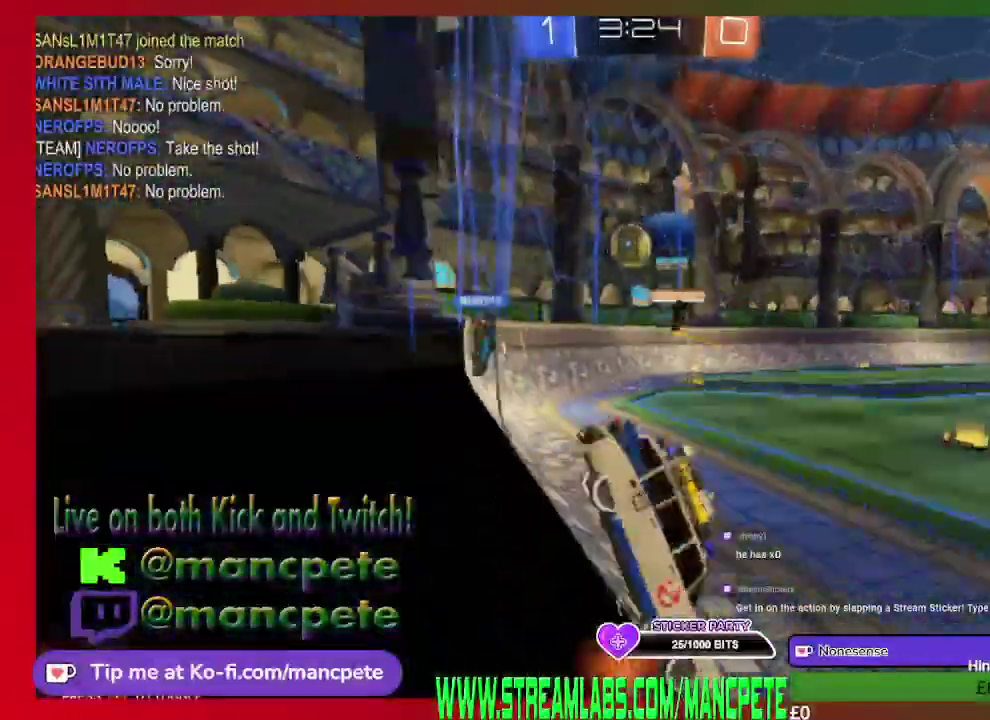
{"buttons": ["R2"], "left_stick": "left", "right_stick": "center", "events": []}